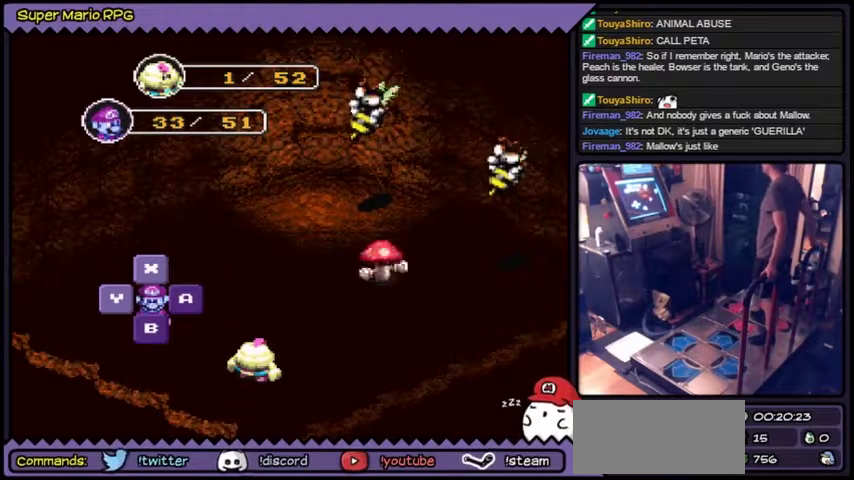
Gameplay with a controller (Nintendo layout); each line is a JSON object with the inputs held at the frame after it. "events" lists button and stick changes between this image and that frame as [ms after this image, input, new state], when the widget could be followed in between. Not read: L2 L3 R1 R3.
{"buttons": ["A"], "events": [[500, "A", "down"]]}
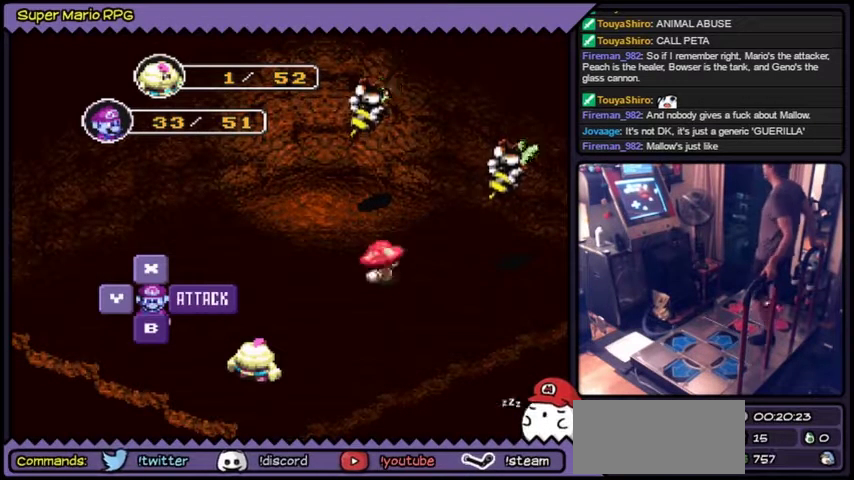
{"buttons": [], "events": [[267, "A", "up"]]}
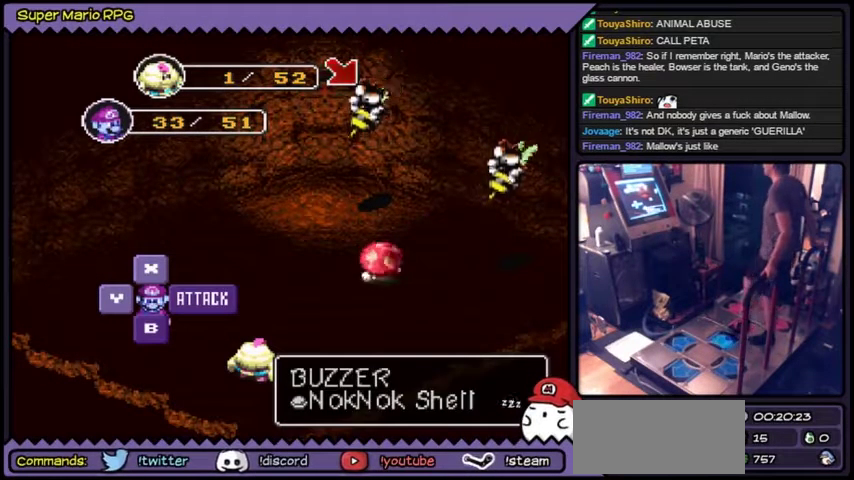
{"buttons": ["DPAD_RIGHT"], "events": [[67, "DPAD_RIGHT", "down"], [367, "DPAD_RIGHT", "up"], [467, "DPAD_RIGHT", "down"]]}
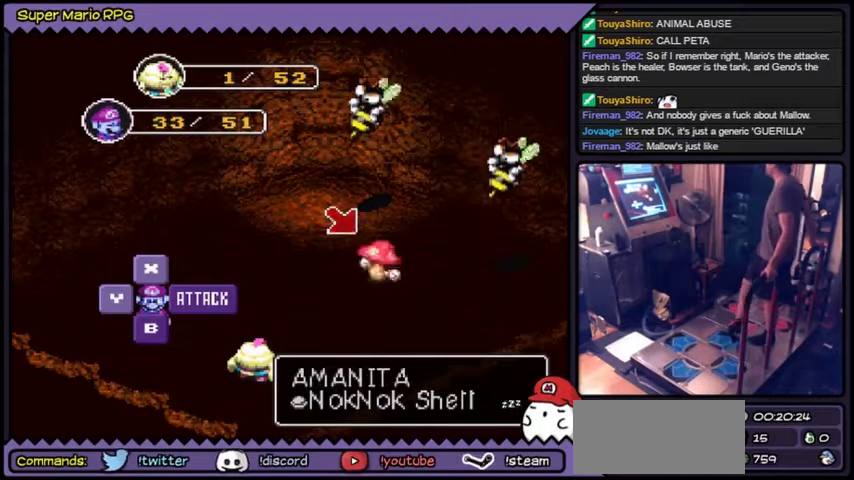
{"buttons": []}
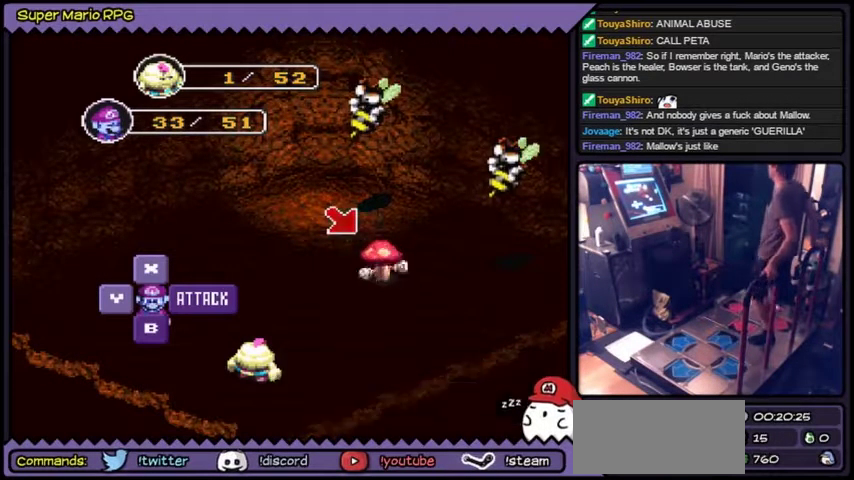
{"buttons": []}
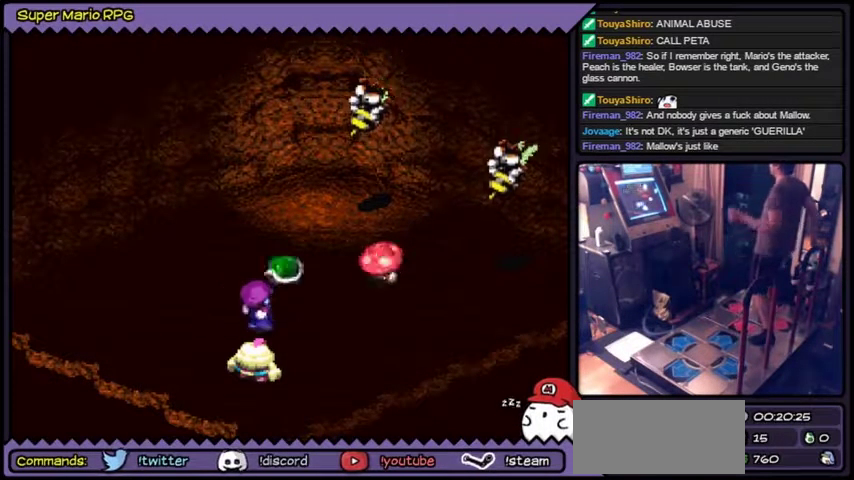
{"buttons": []}
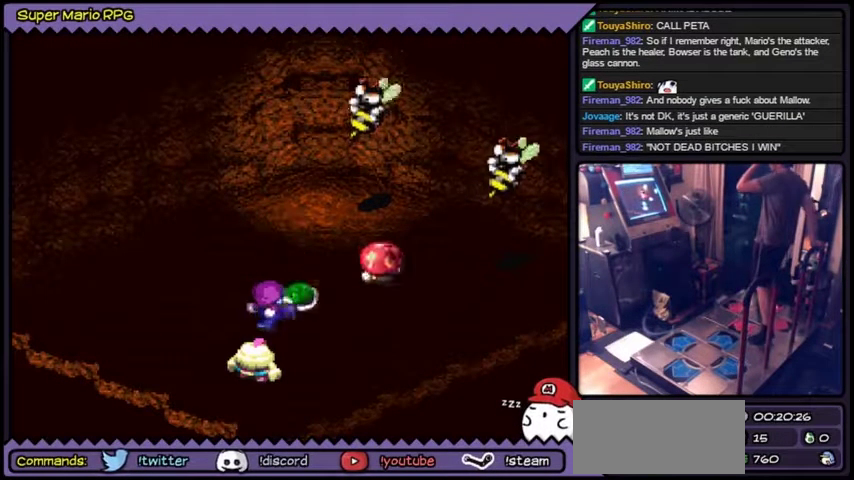
{"buttons": ["A"], "events": [[33, "A", "down"]]}
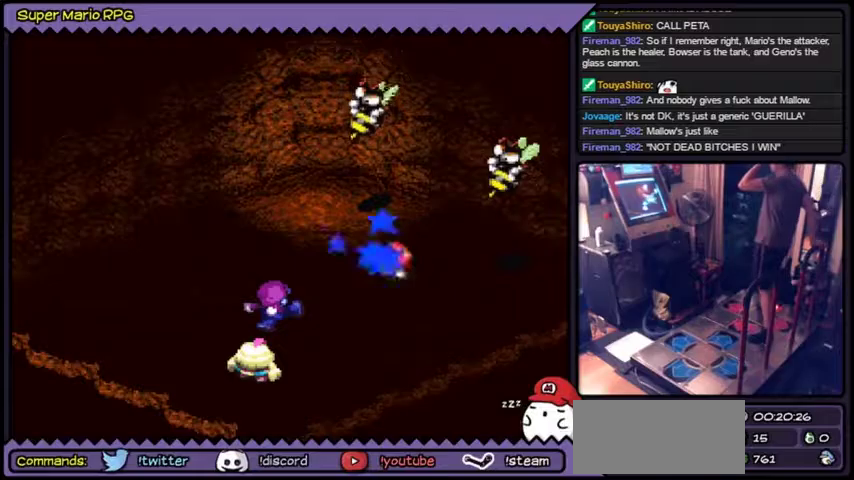
{"buttons": [], "events": [[200, "A", "up"]]}
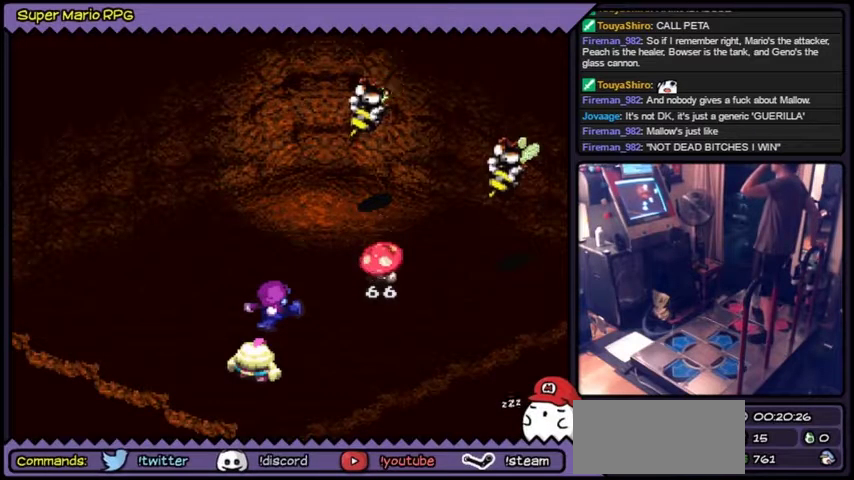
{"buttons": []}
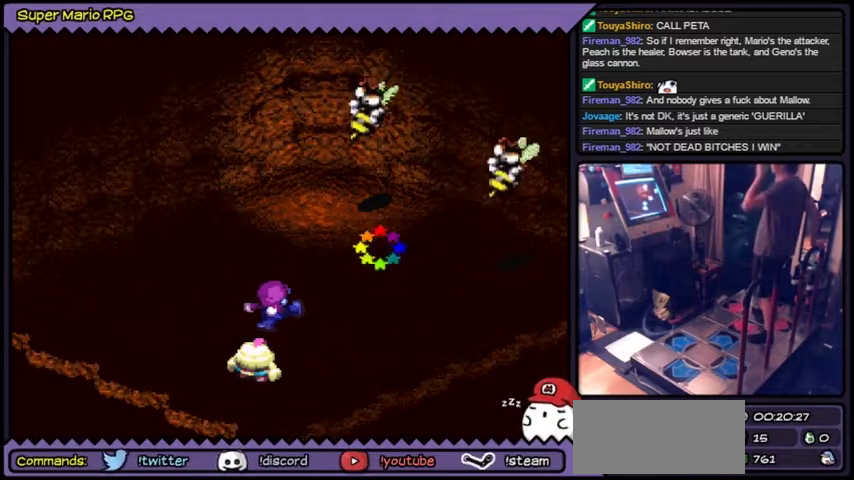
{"buttons": []}
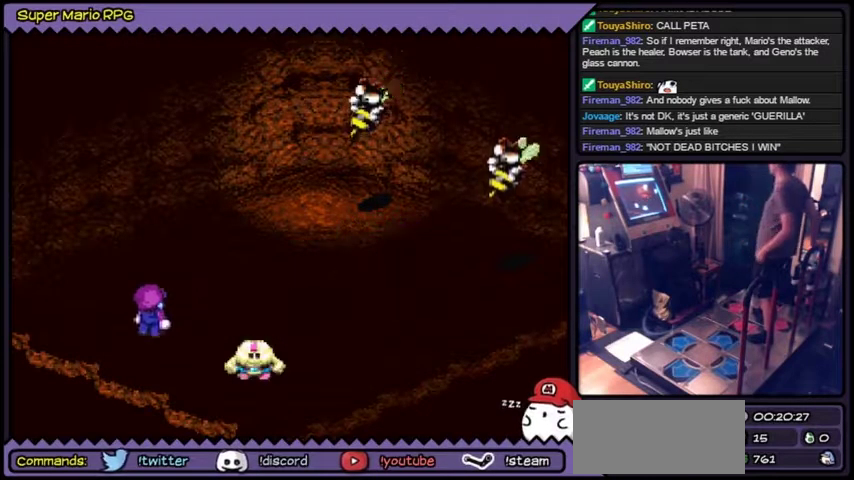
{"buttons": []}
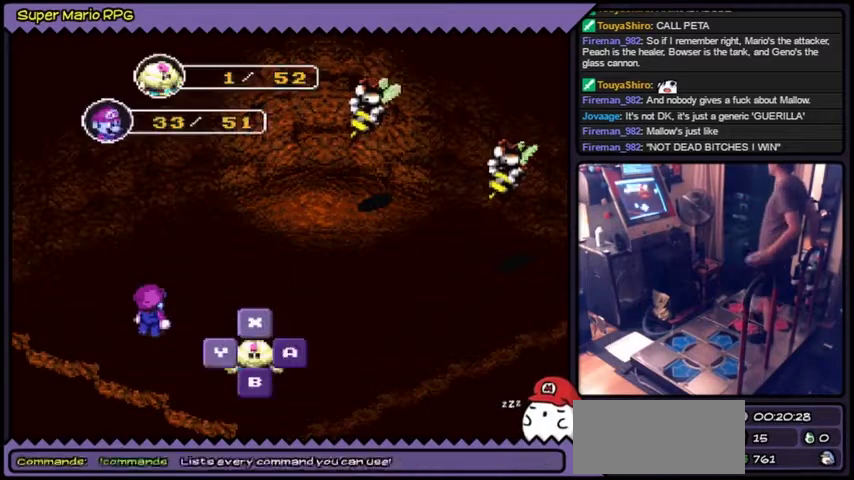
{"buttons": [], "events": [[100, "Y", "down"], [401, "Y", "up"]]}
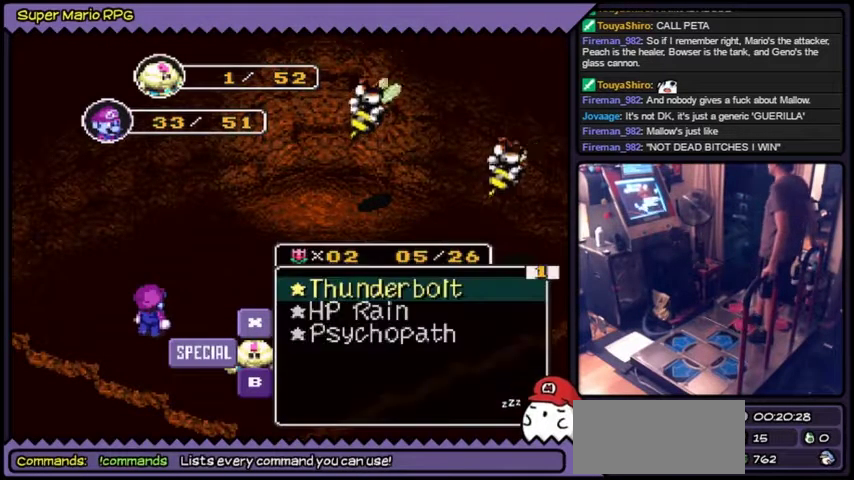
{"buttons": ["Y"], "events": [[467, "Y", "down"]]}
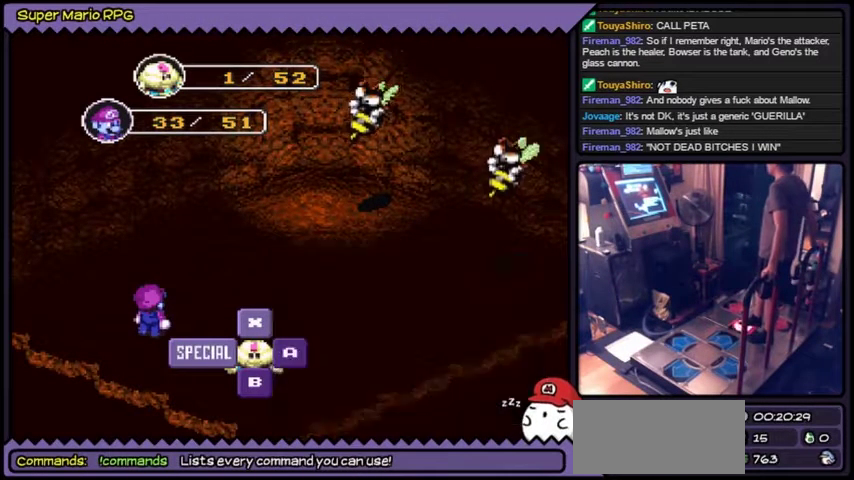
{"buttons": ["Y"], "events": [[267, "Y", "up"], [367, "Y", "down"]]}
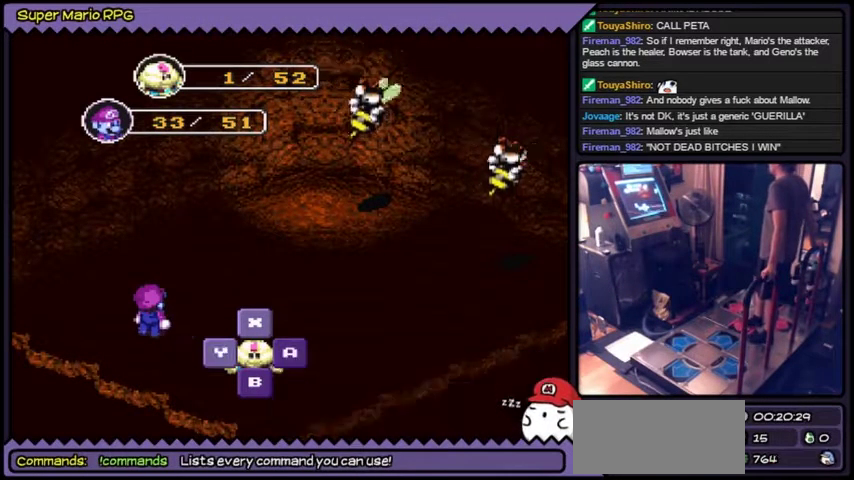
{"buttons": [], "events": [[133, "Y", "up"]]}